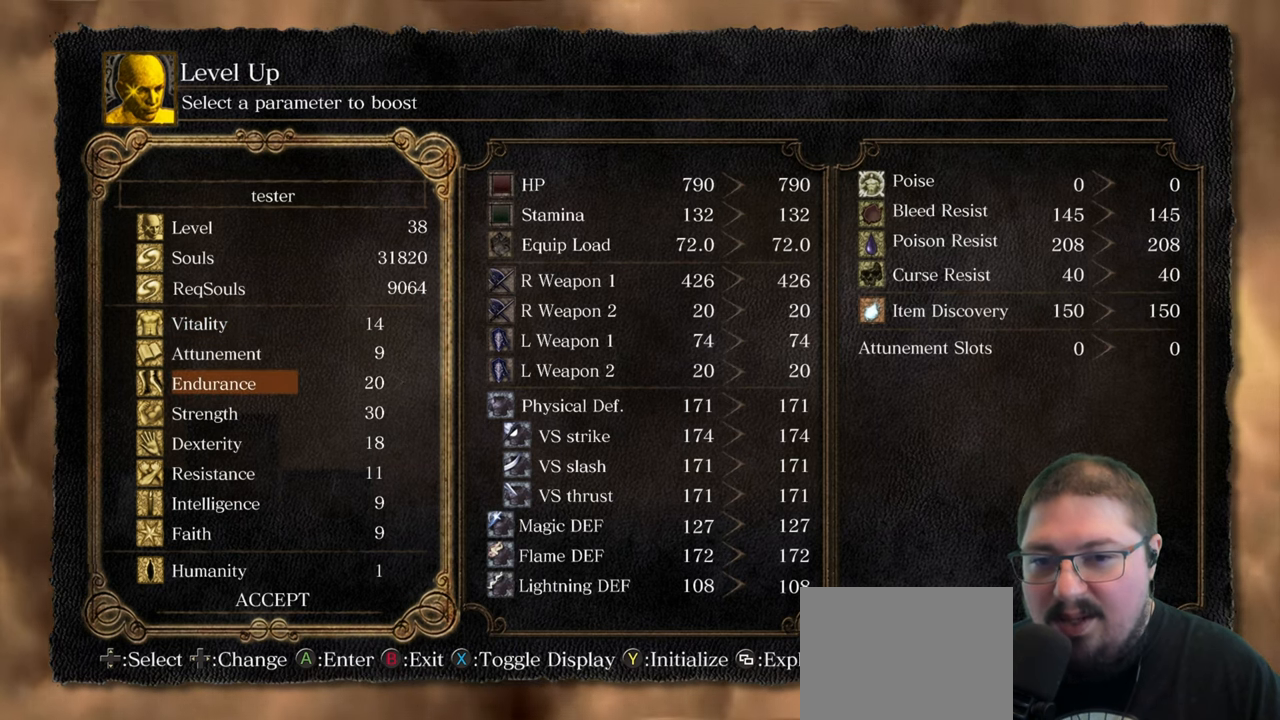
Gameplay with a controller (Xbox layout); each line is a JSON object with the inputs held at the frame after it. "events" lists button and stick changes between this image and that frame as [ms after this image, input, new state], when the widget could be followed in between.
{"buttons": ["DPAD_RIGHT"], "left_stick": "center", "right_stick": "center", "events": [[100, "DPAD_RIGHT", "down"]]}
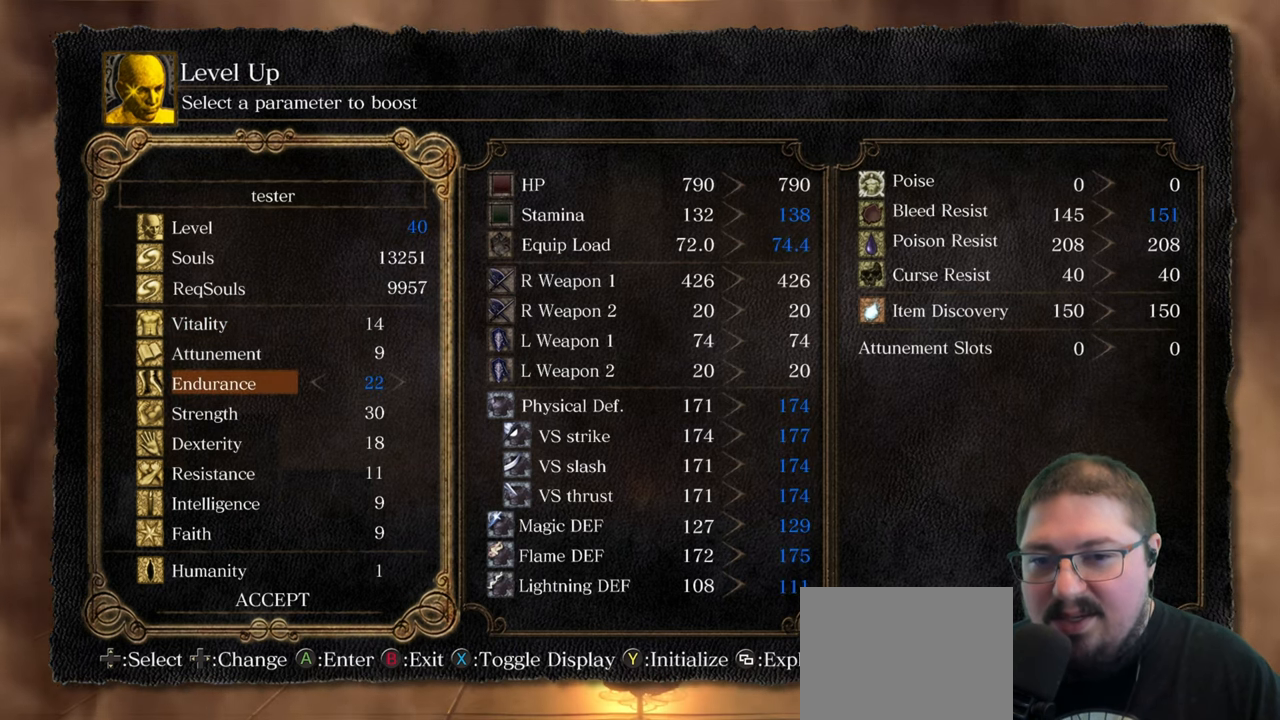
{"buttons": ["DPAD_RIGHT"], "left_stick": "center", "right_stick": "center", "events": []}
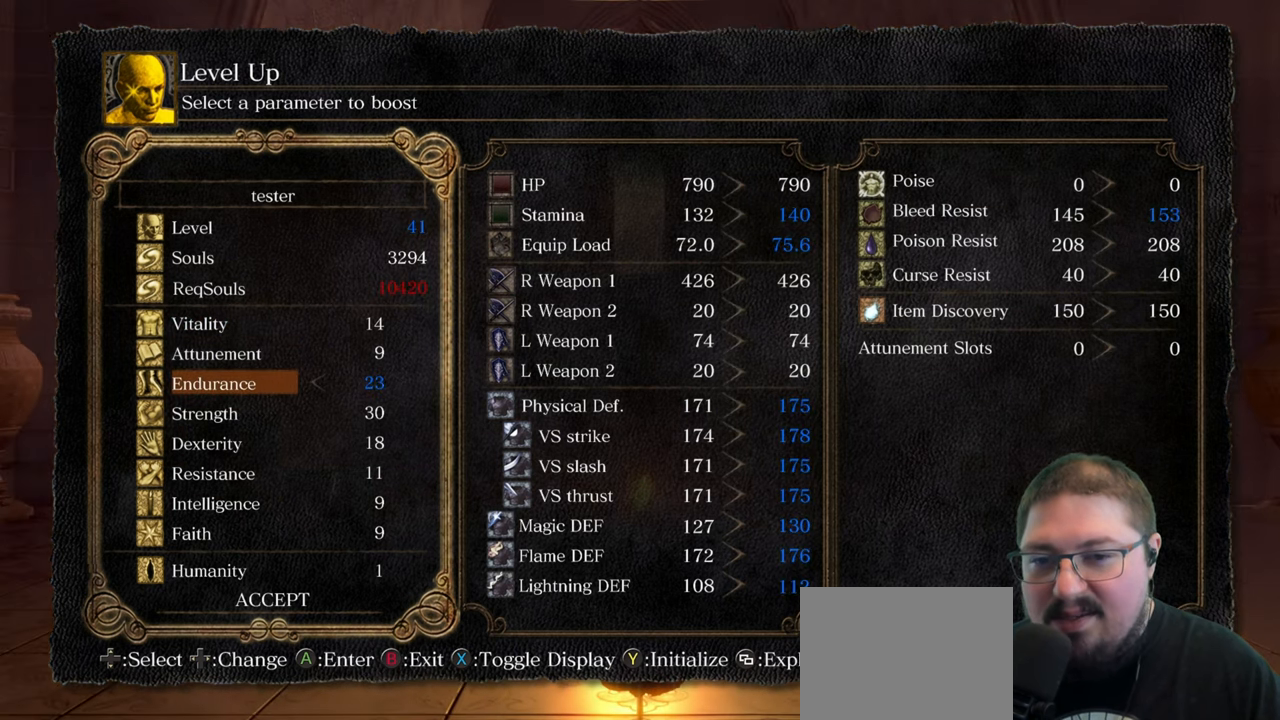
{"buttons": [], "left_stick": "center", "right_stick": "center", "events": [[83, "DPAD_RIGHT", "up"], [300, "A", "down"], [417, "A", "up"]]}
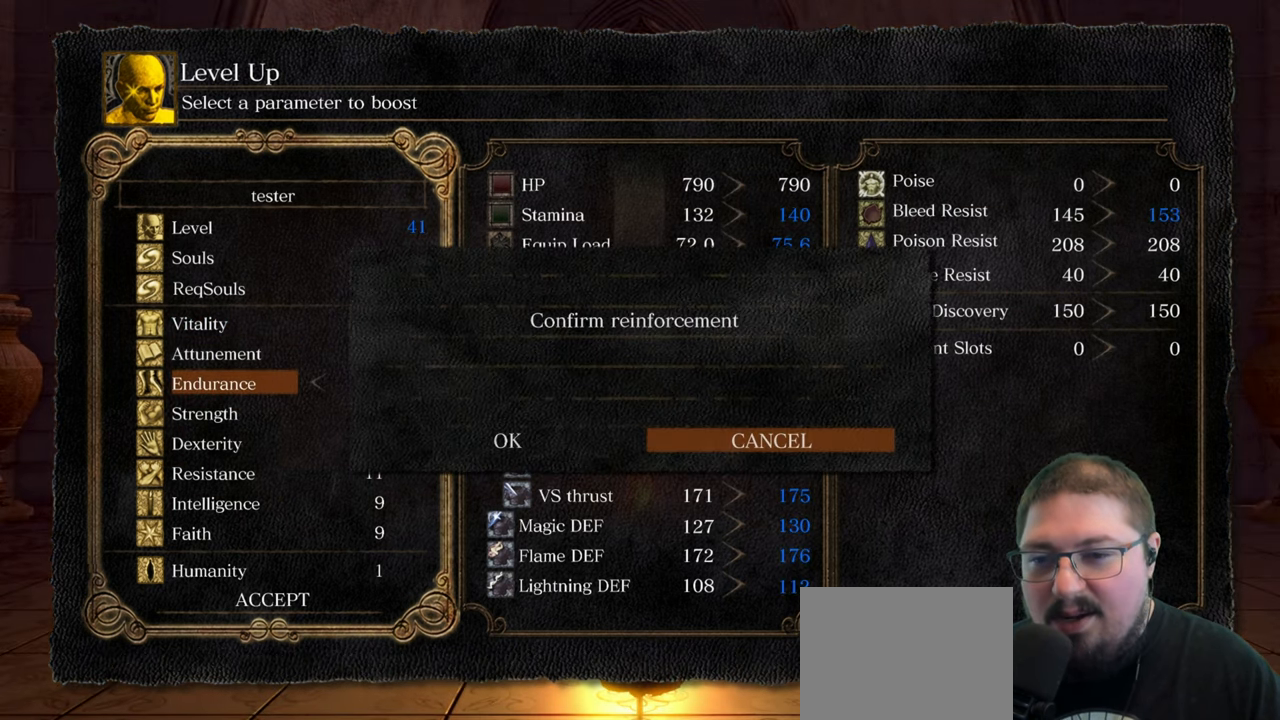
{"buttons": [], "left_stick": "center", "right_stick": "center", "events": [[167, "DPAD_LEFT", "down"], [283, "DPAD_LEFT", "up"], [317, "A", "down"], [417, "A", "up"]]}
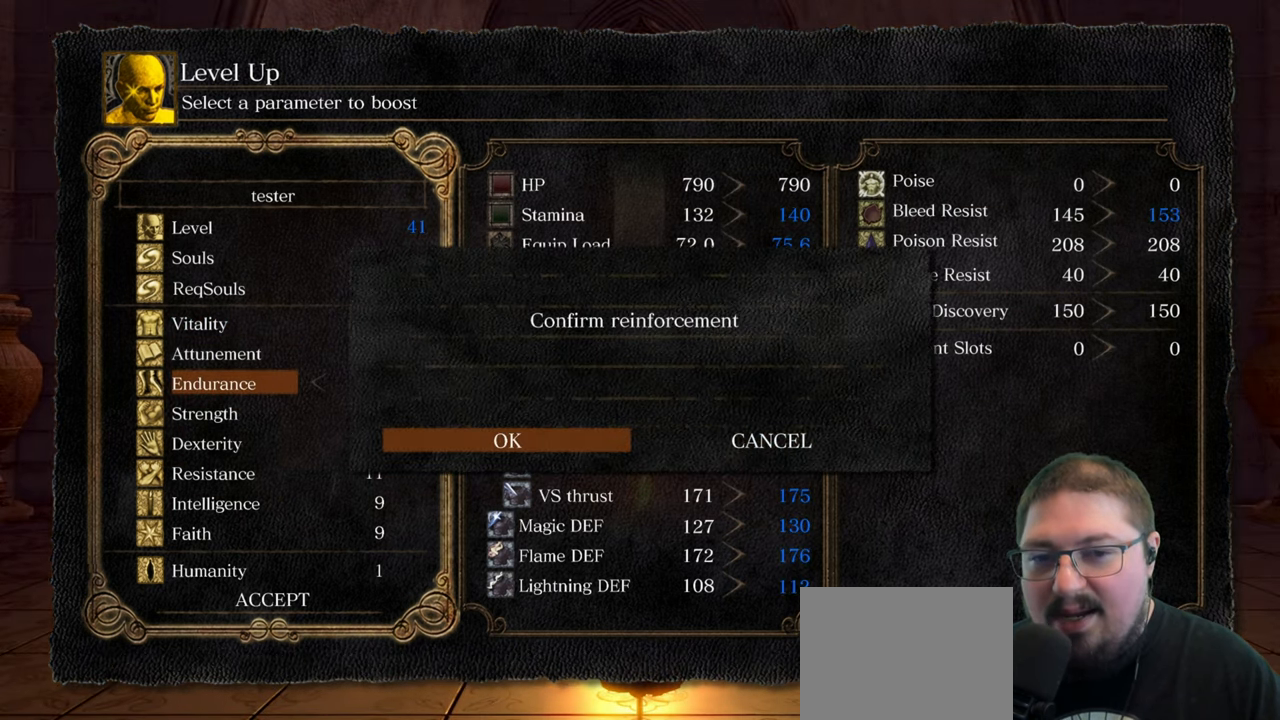
{"buttons": [], "left_stick": "center", "right_stick": "center", "events": []}
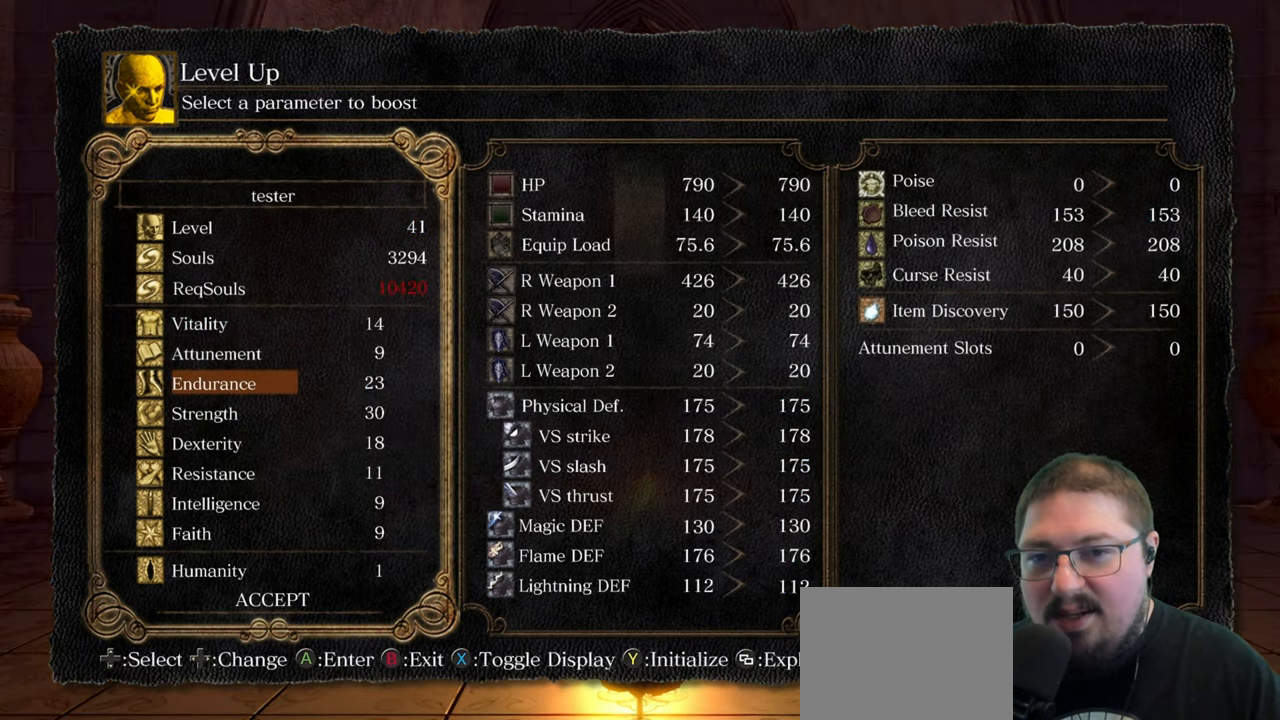
{"buttons": [], "left_stick": "center", "right_stick": "center", "events": [[83, "B", "down"], [183, "B", "up"]]}
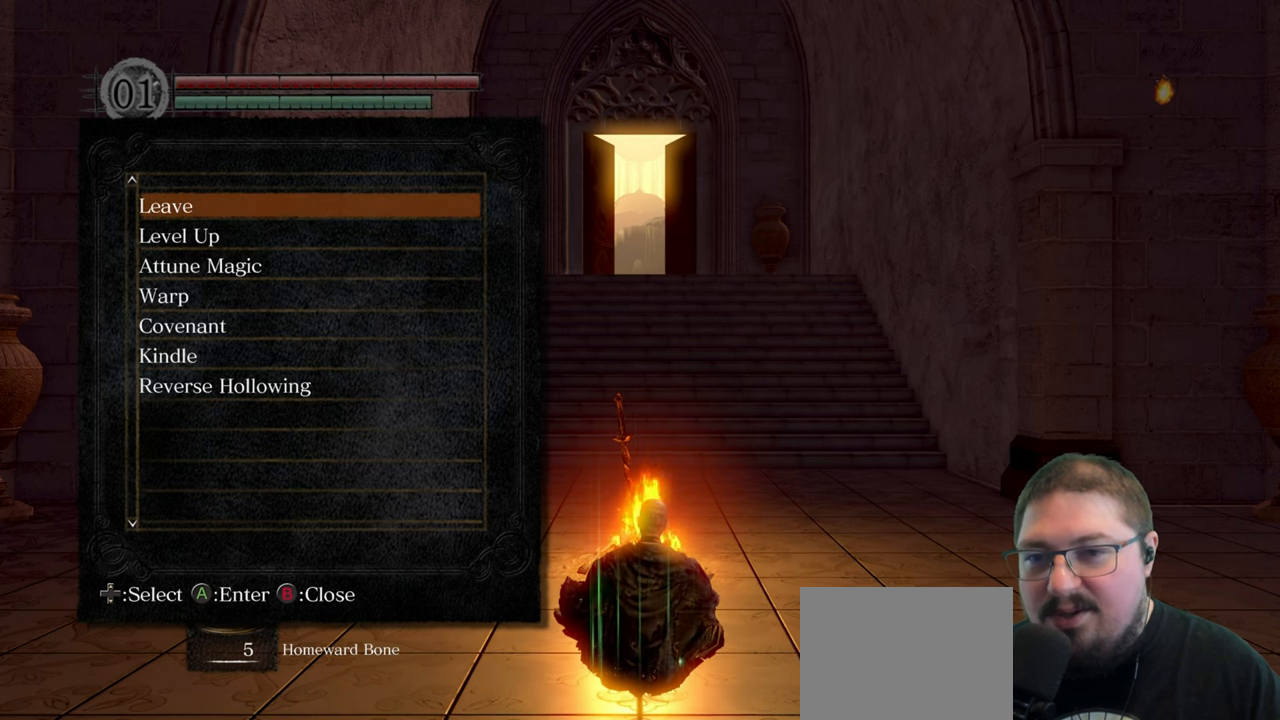
{"buttons": ["B"], "left_stick": "center", "right_stick": "center", "events": [[467, "B", "down"]]}
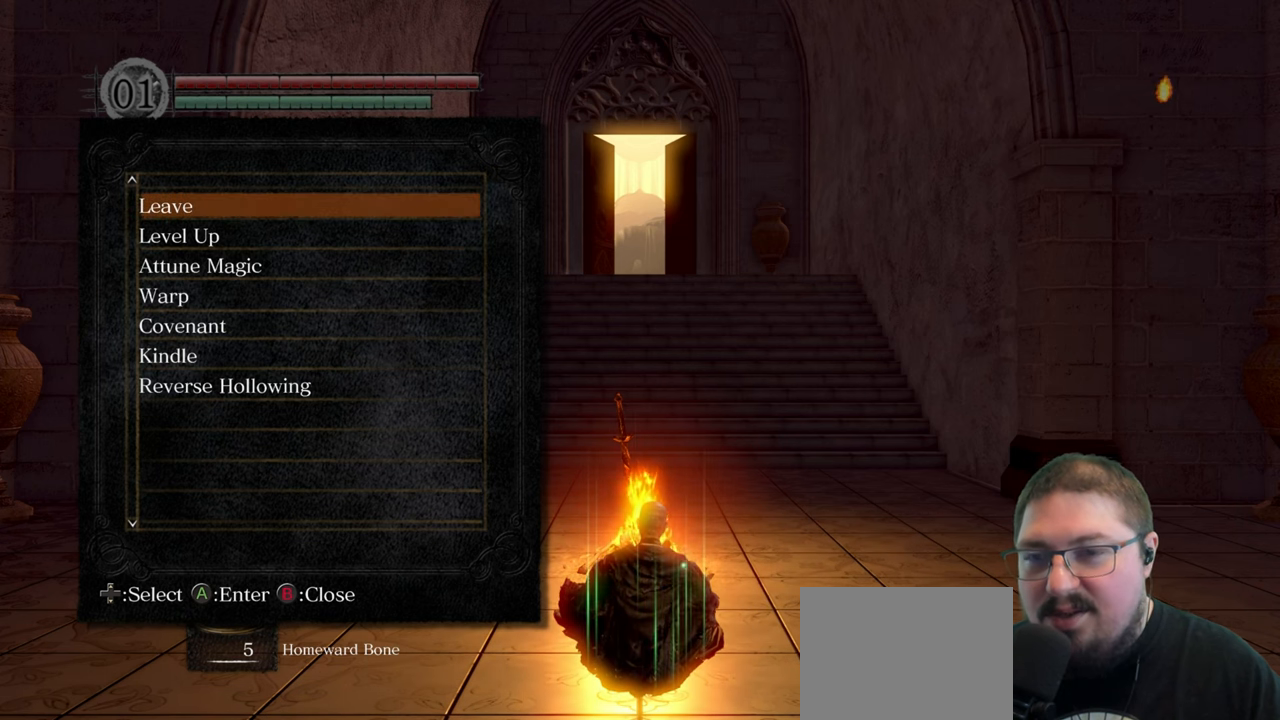
{"buttons": ["START"], "left_stick": "center", "right_stick": "center", "events": [[67, "B", "up"], [484, "START", "down"]]}
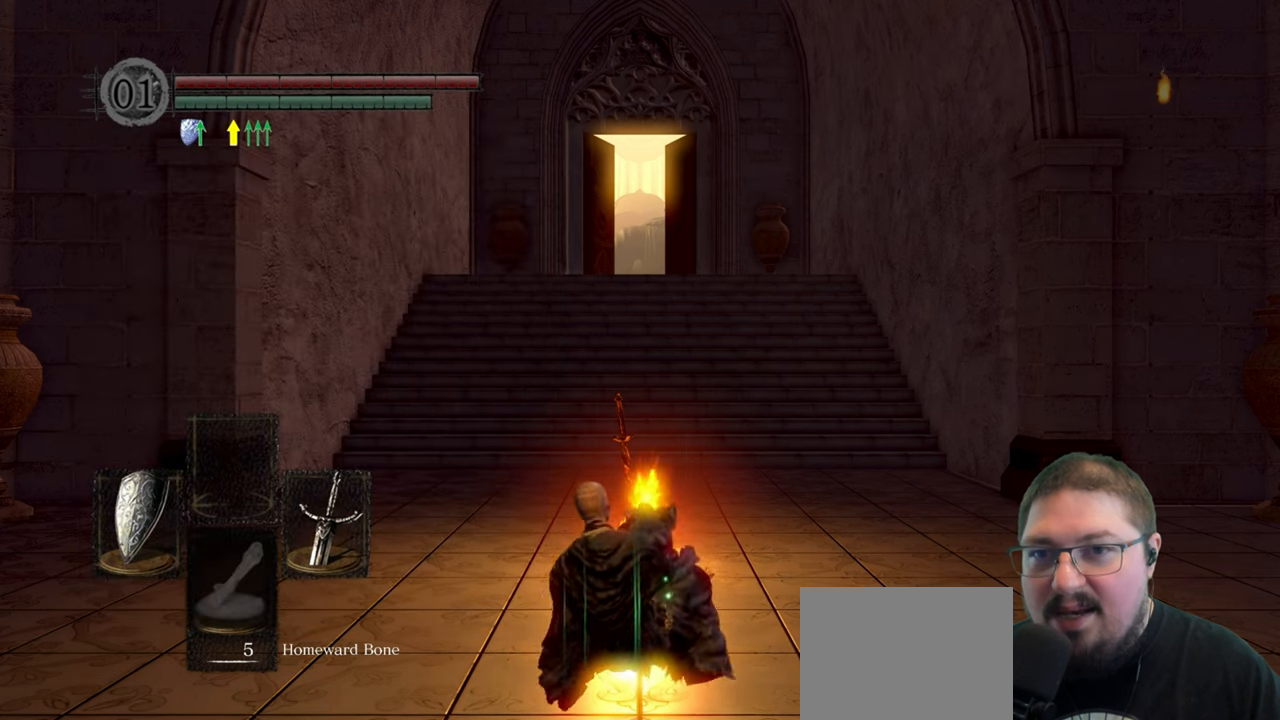
{"buttons": [], "left_stick": "center", "right_stick": "center", "events": [[134, "START", "up"]]}
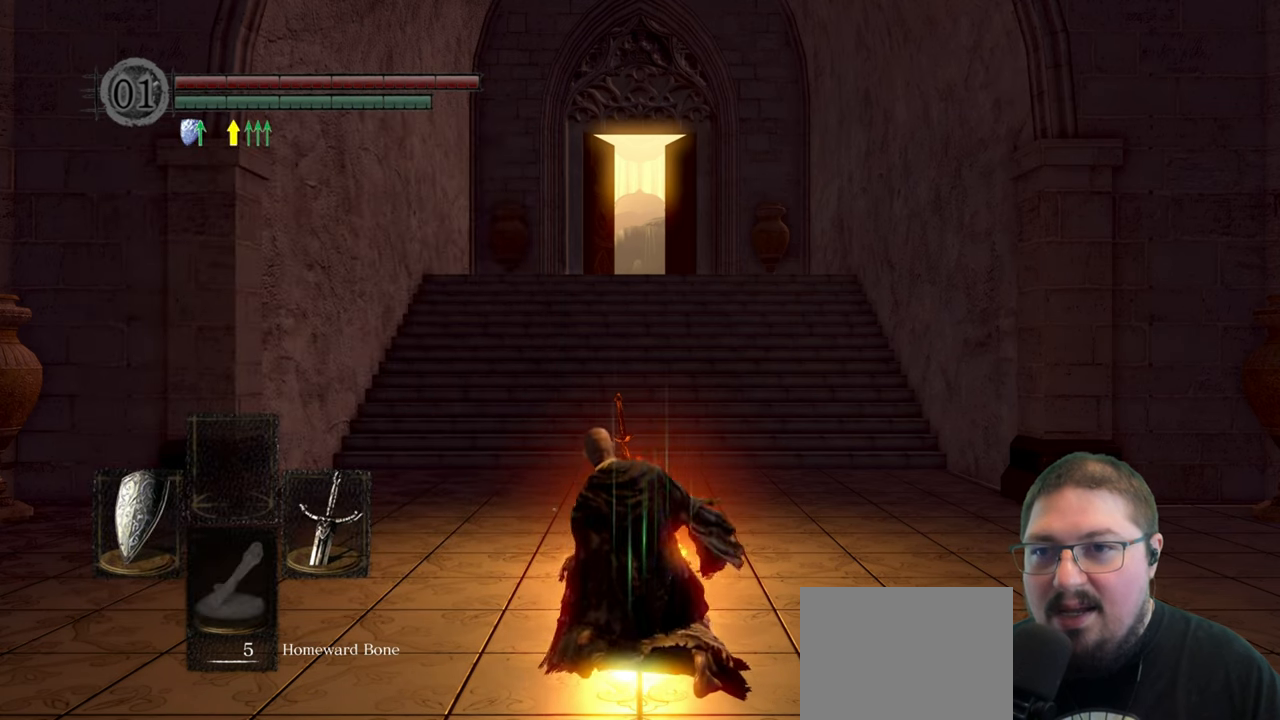
{"buttons": ["START"], "left_stick": "center", "right_stick": "center", "events": [[17, "START", "down"], [167, "START", "up"], [500, "START", "down"]]}
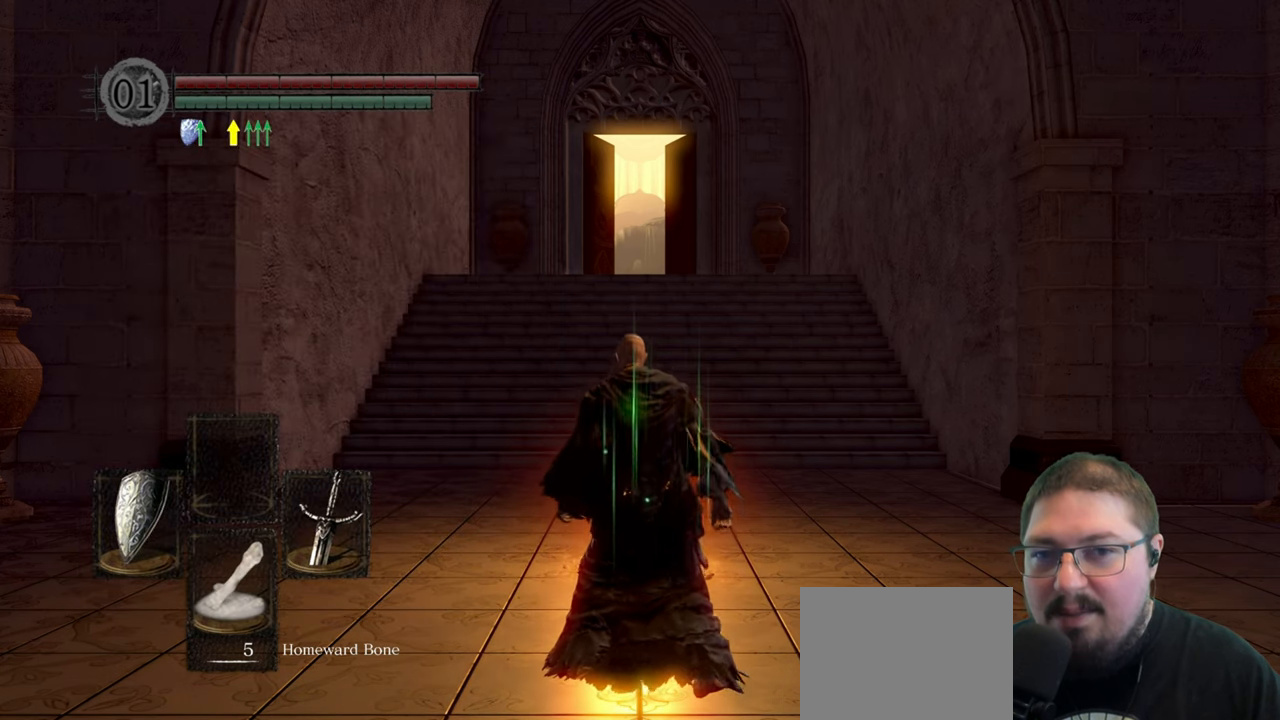
{"buttons": [], "left_stick": "center", "right_stick": "center", "events": [[167, "START", "up"]]}
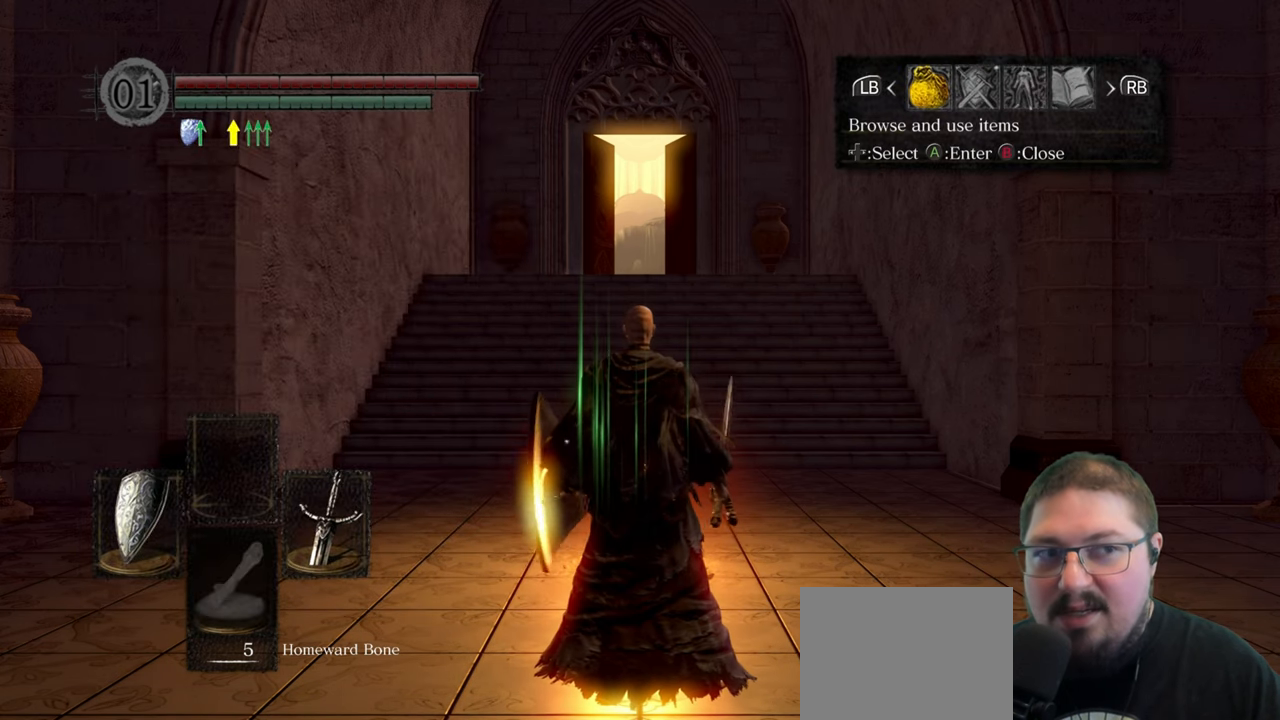
{"buttons": [], "left_stick": "center", "right_stick": "center", "events": [[167, "A", "down"], [250, "A", "up"]]}
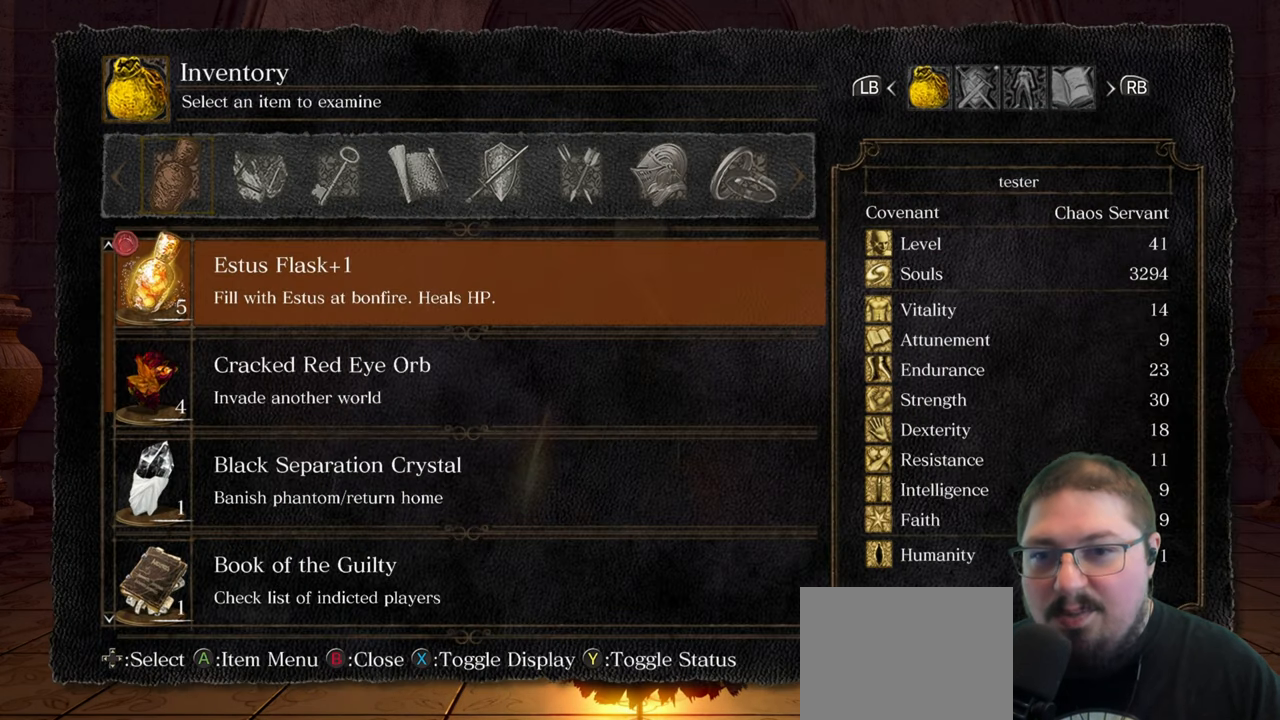
{"buttons": [], "left_stick": "center", "right_stick": "center", "events": []}
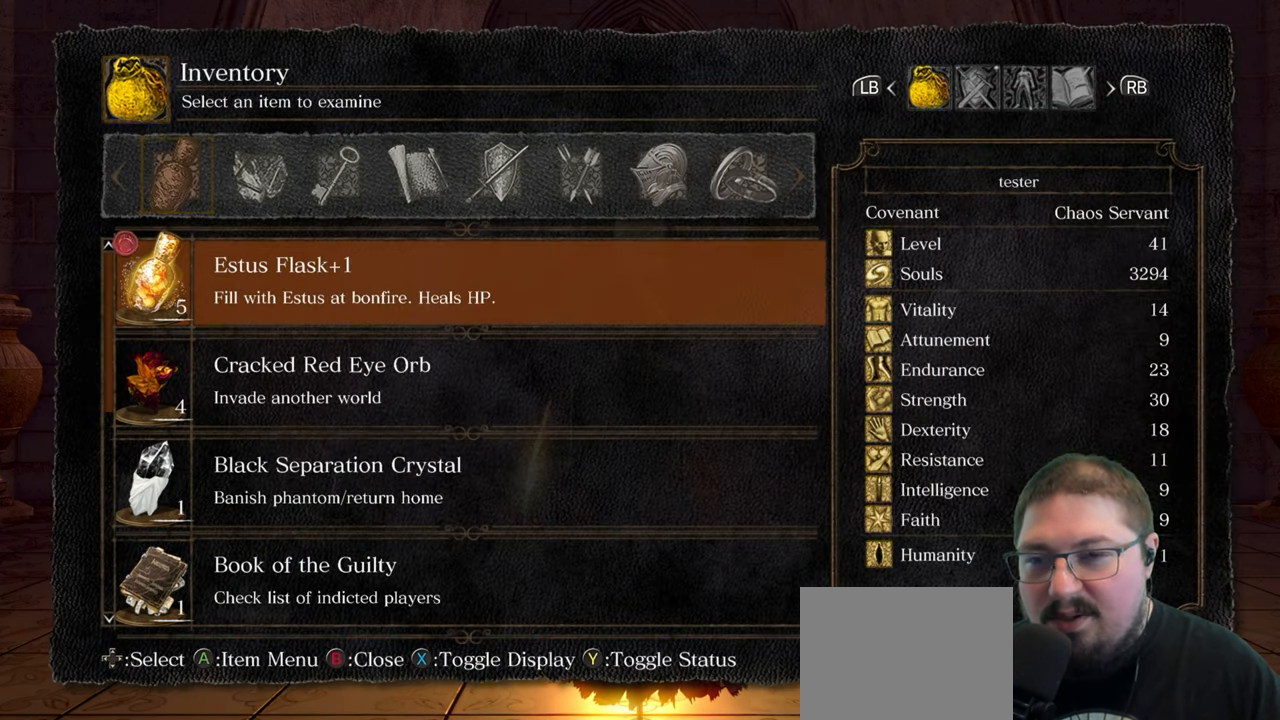
{"buttons": [], "left_stick": "center", "right_stick": "center", "events": [[284, "B", "down"], [367, "B", "up"]]}
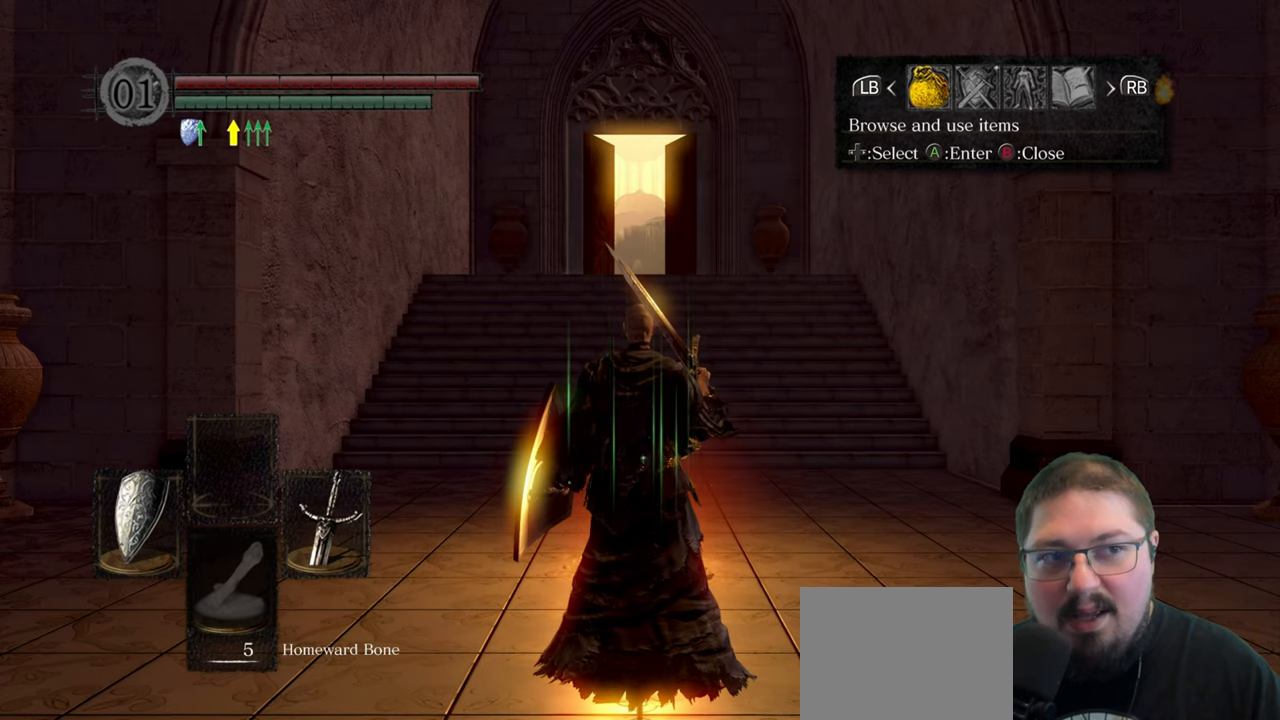
{"buttons": [], "left_stick": "center", "right_stick": "center", "events": [[34, "DPAD_RIGHT", "down"], [134, "DPAD_RIGHT", "up"], [200, "A", "down"], [284, "A", "up"]]}
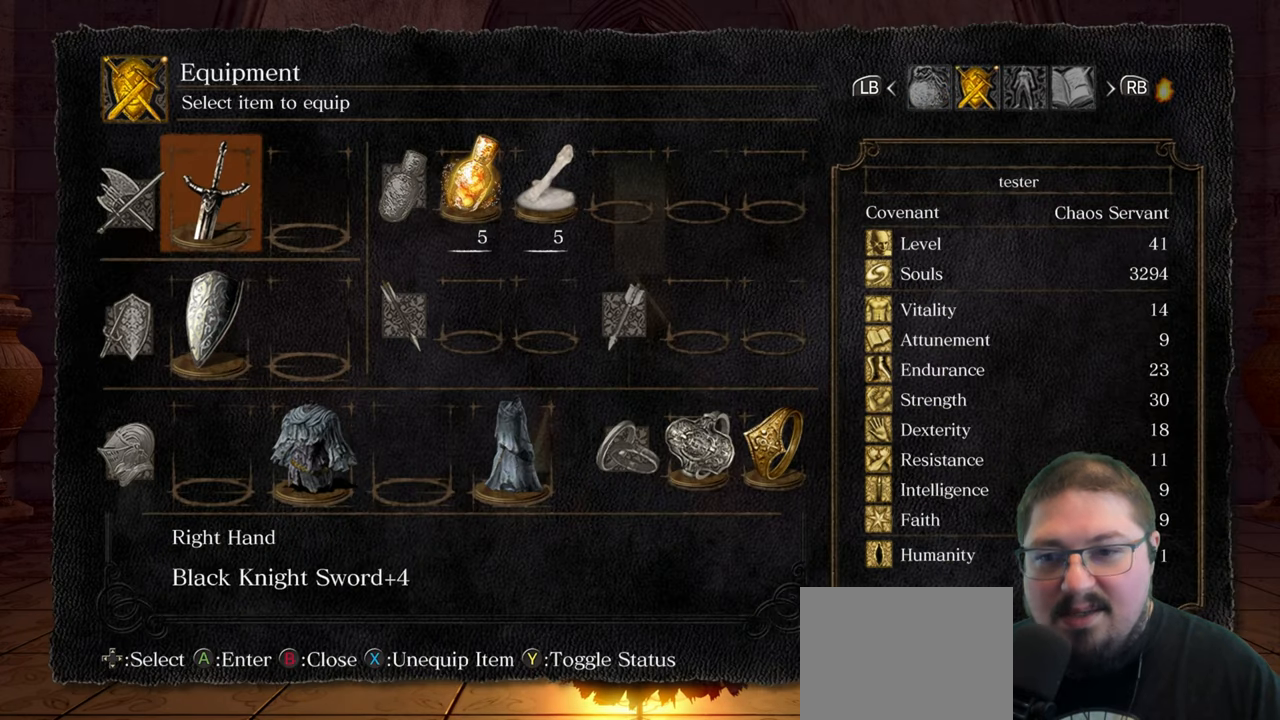
{"buttons": ["DPAD_RIGHT"], "left_stick": "center", "right_stick": "center", "events": [[34, "DPAD_DOWN", "down"], [167, "DPAD_DOWN", "up"], [234, "DPAD_DOWN", "down"], [350, "DPAD_DOWN", "up"], [500, "DPAD_RIGHT", "down"]]}
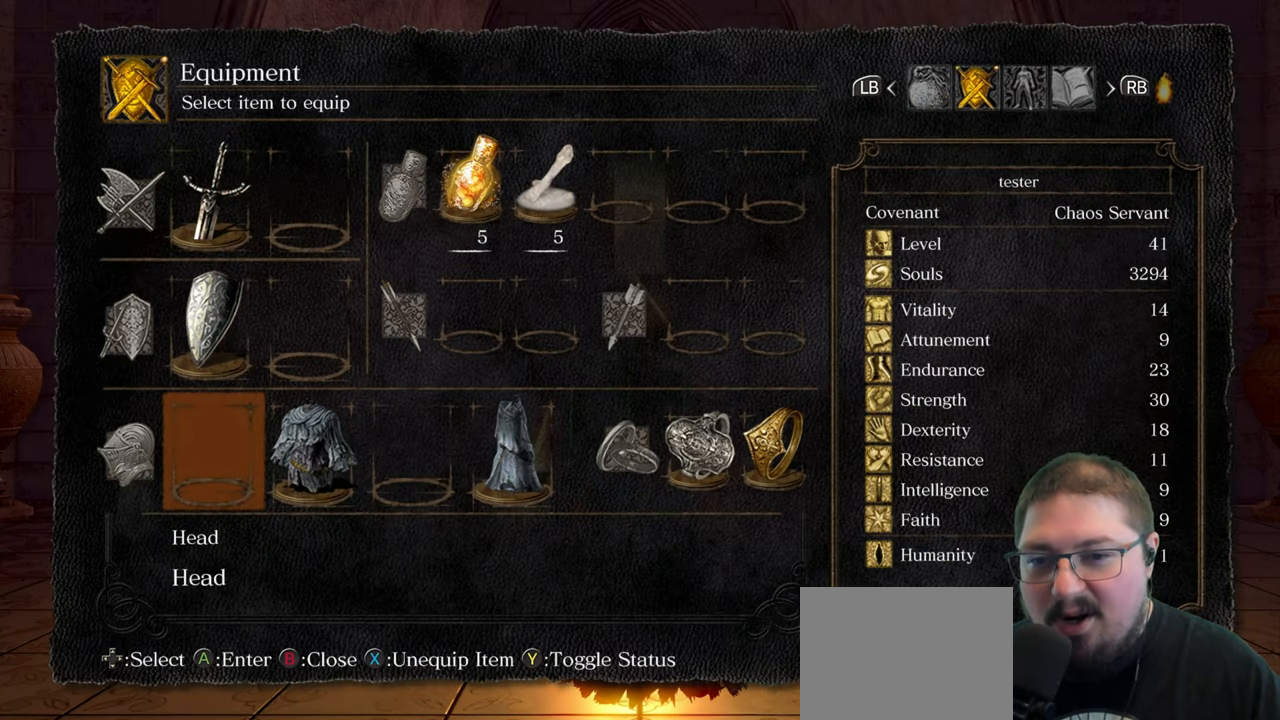
{"buttons": [], "left_stick": "center", "right_stick": "center", "events": [[117, "DPAD_RIGHT", "up"], [184, "DPAD_RIGHT", "down"], [284, "DPAD_RIGHT", "up"], [334, "A", "down"], [417, "A", "up"]]}
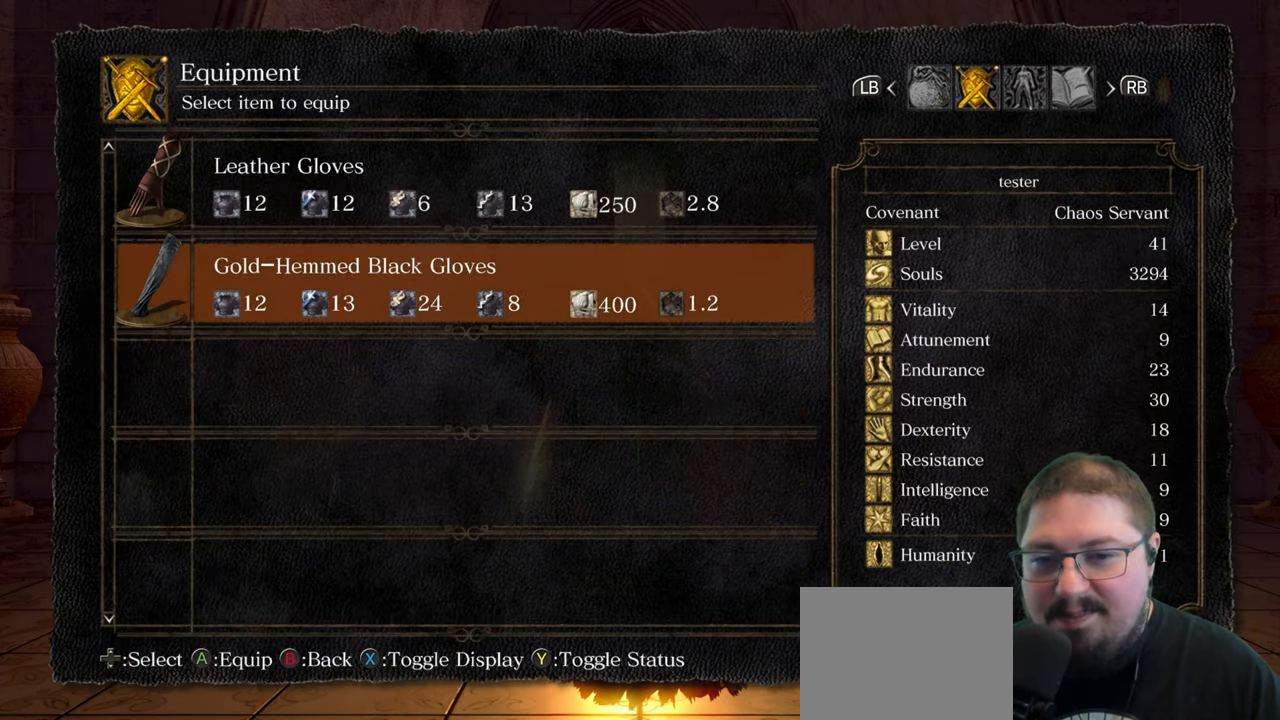
{"buttons": [], "left_stick": "center", "right_stick": "center", "events": []}
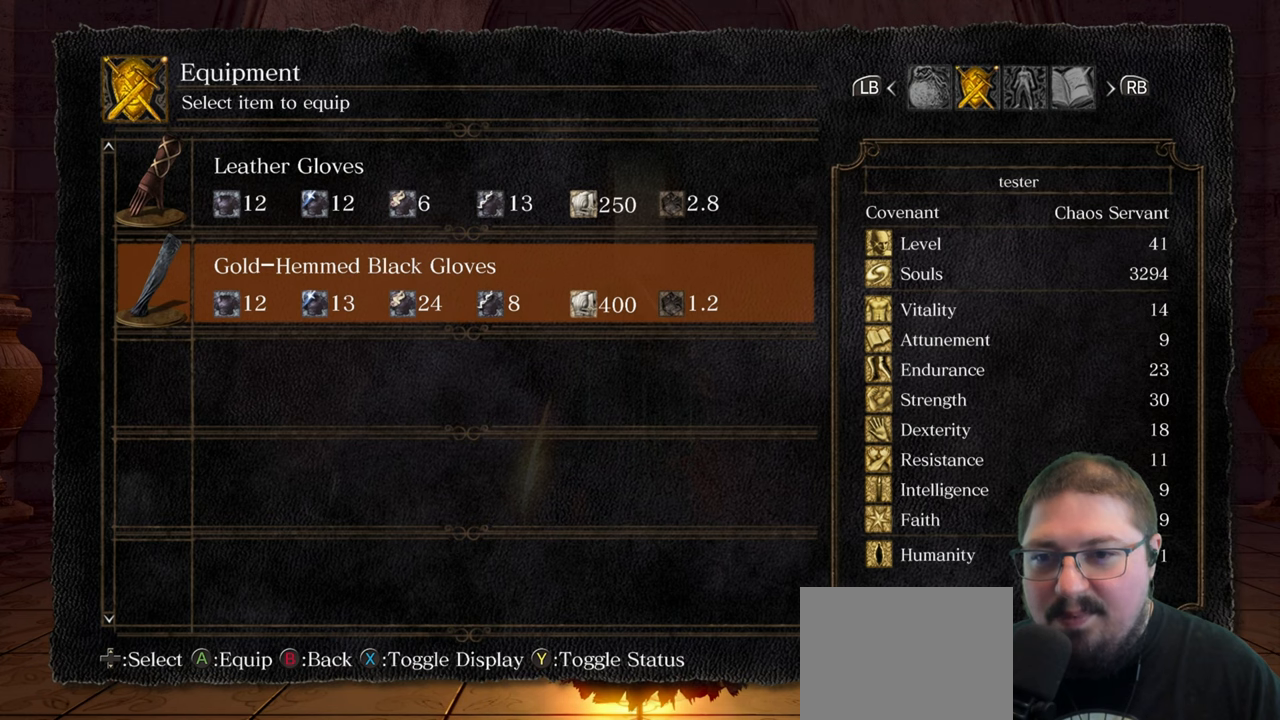
{"buttons": [], "left_stick": "center", "right_stick": "center", "events": [[250, "A", "down"], [350, "A", "up"]]}
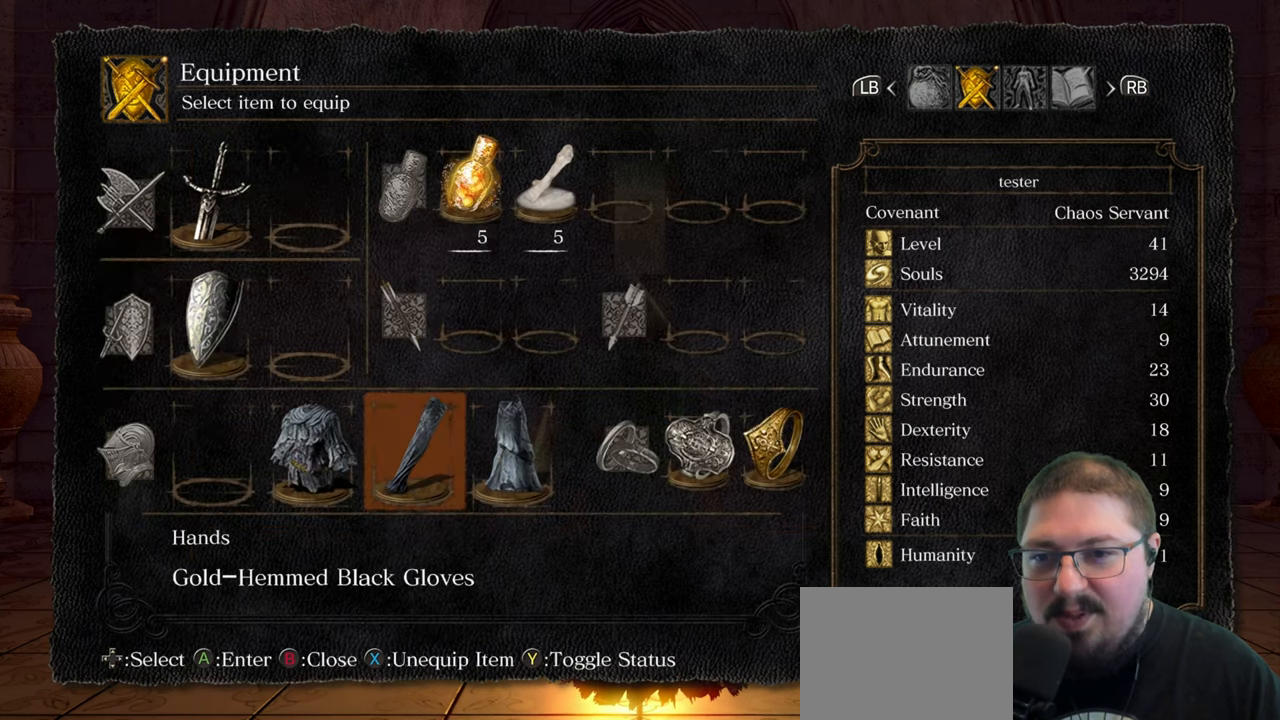
{"buttons": [], "left_stick": "right", "right_stick": "center", "events": [[183, "B", "down"], [300, "B", "up"], [383, "B", "down"], [466, "B", "up"], [466, "left_stick", "right"]]}
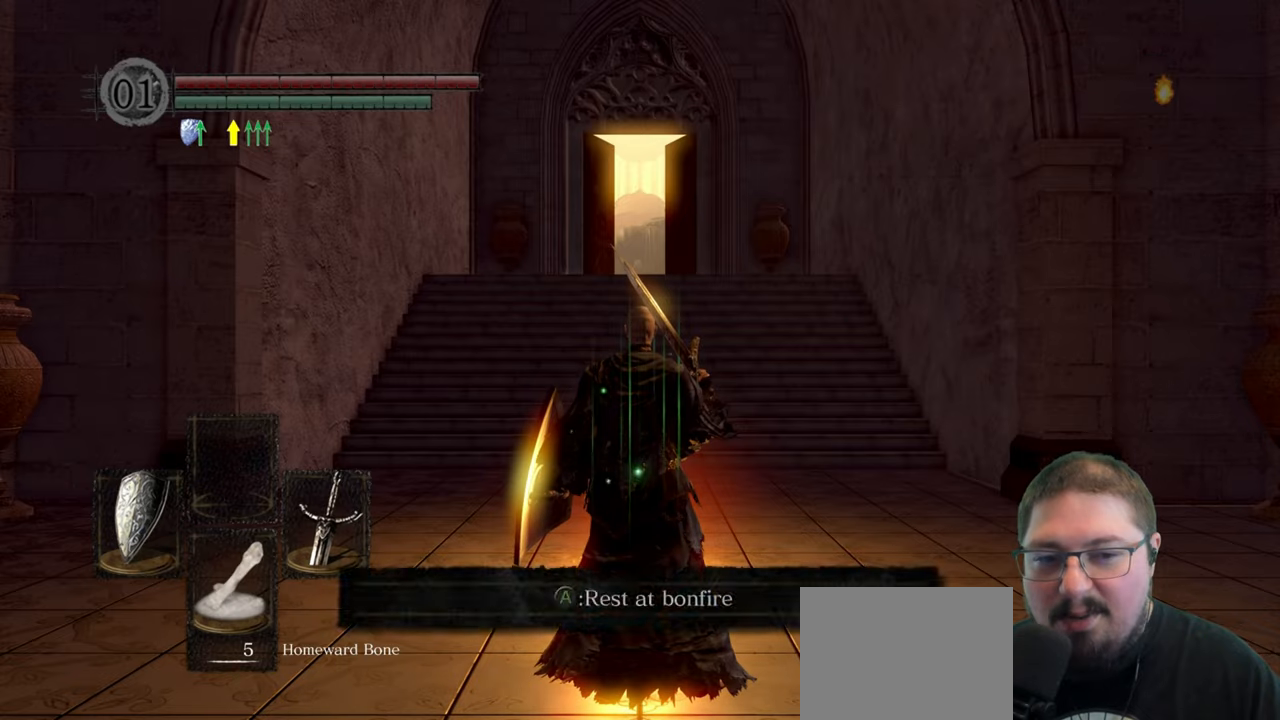
{"buttons": [], "left_stick": "up-right", "right_stick": "center", "events": [[83, "B", "down"], [150, "B", "up"], [500, "left_stick", "up-right"]]}
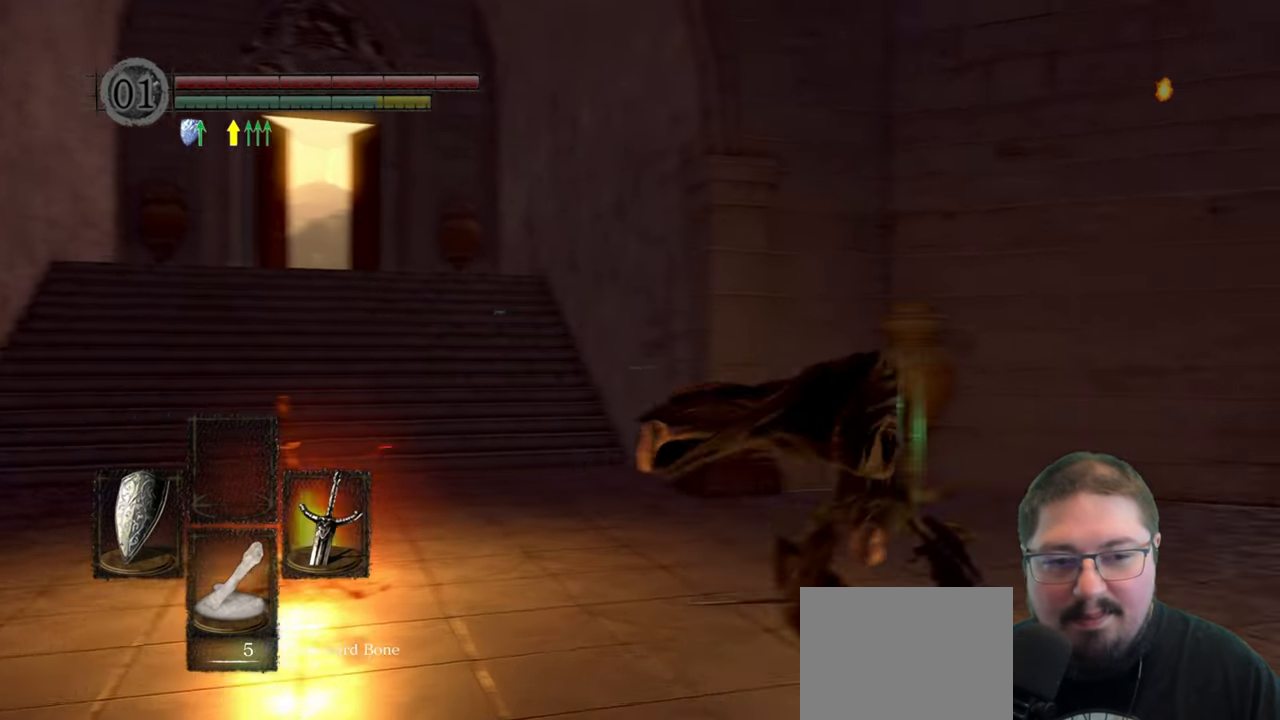
{"buttons": [], "left_stick": "left", "right_stick": "left", "events": [[300, "right_stick", "left"], [316, "left_stick", "up-left"], [366, "left_stick", "left"]]}
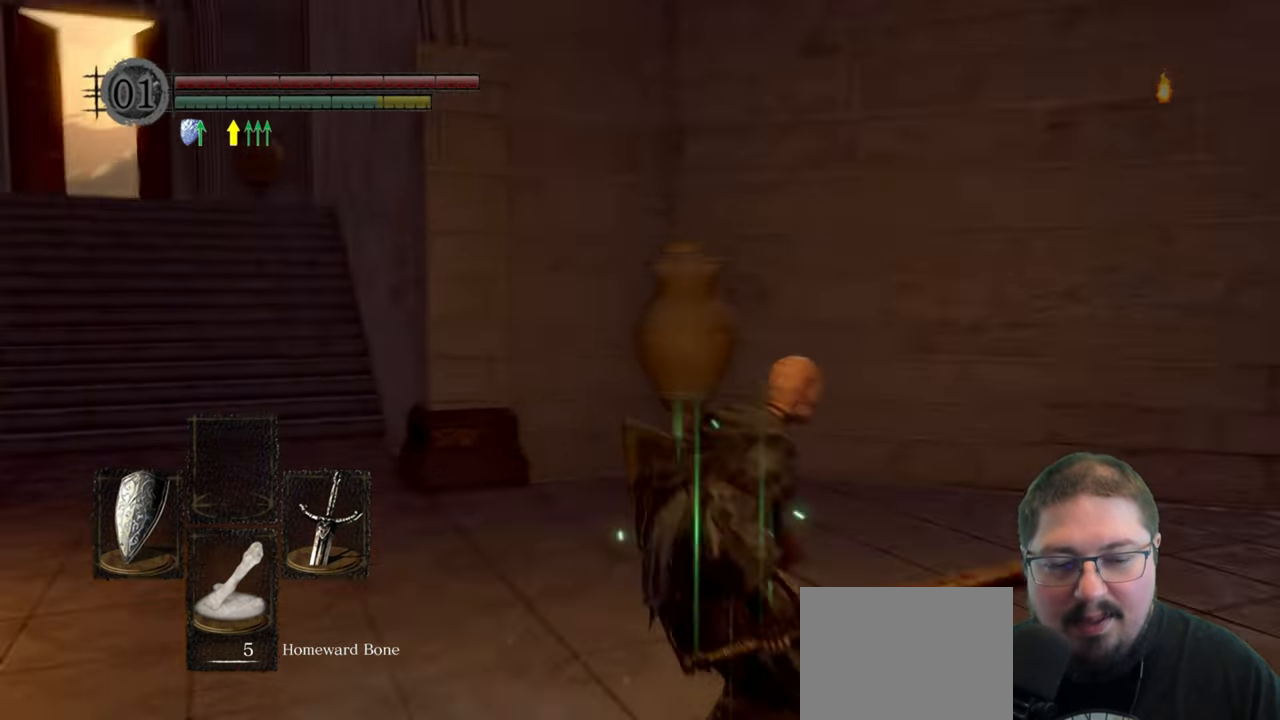
{"buttons": [], "left_stick": "up-left", "right_stick": "center", "events": [[216, "right_stick", "center"], [400, "left_stick", "up-left"]]}
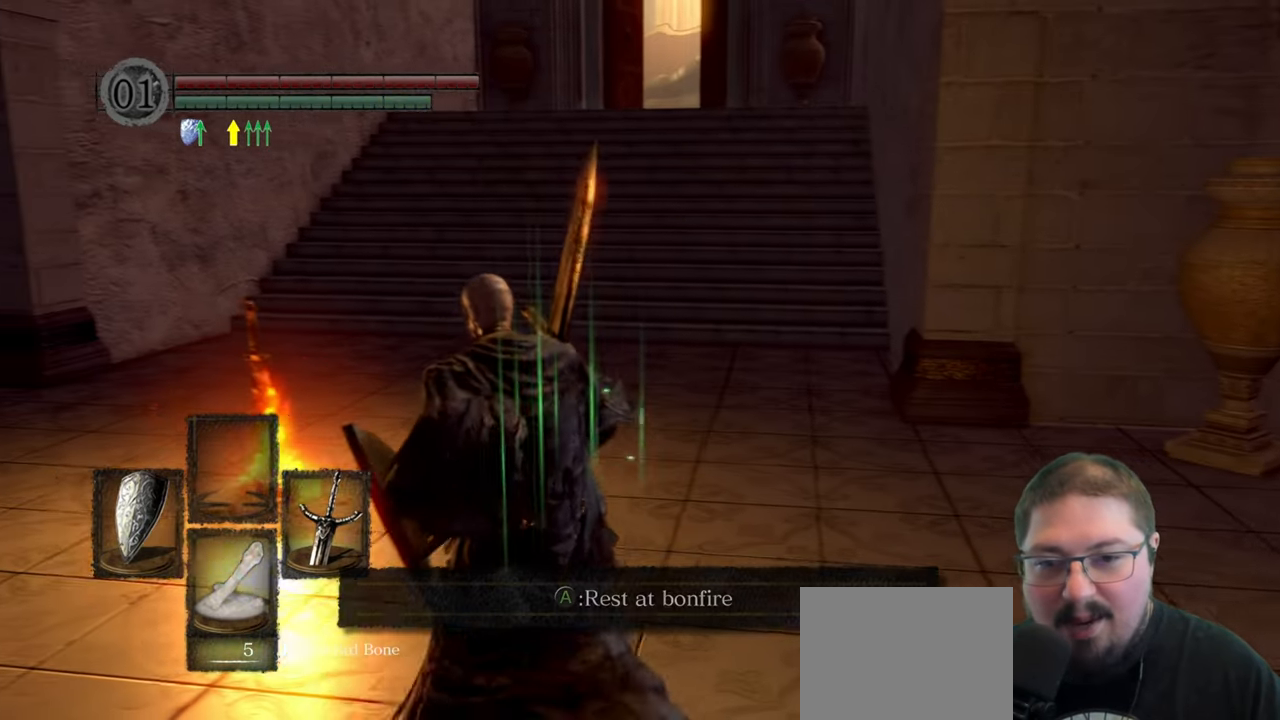
{"buttons": [], "left_stick": "center", "right_stick": "center", "events": [[116, "left_stick", "center"]]}
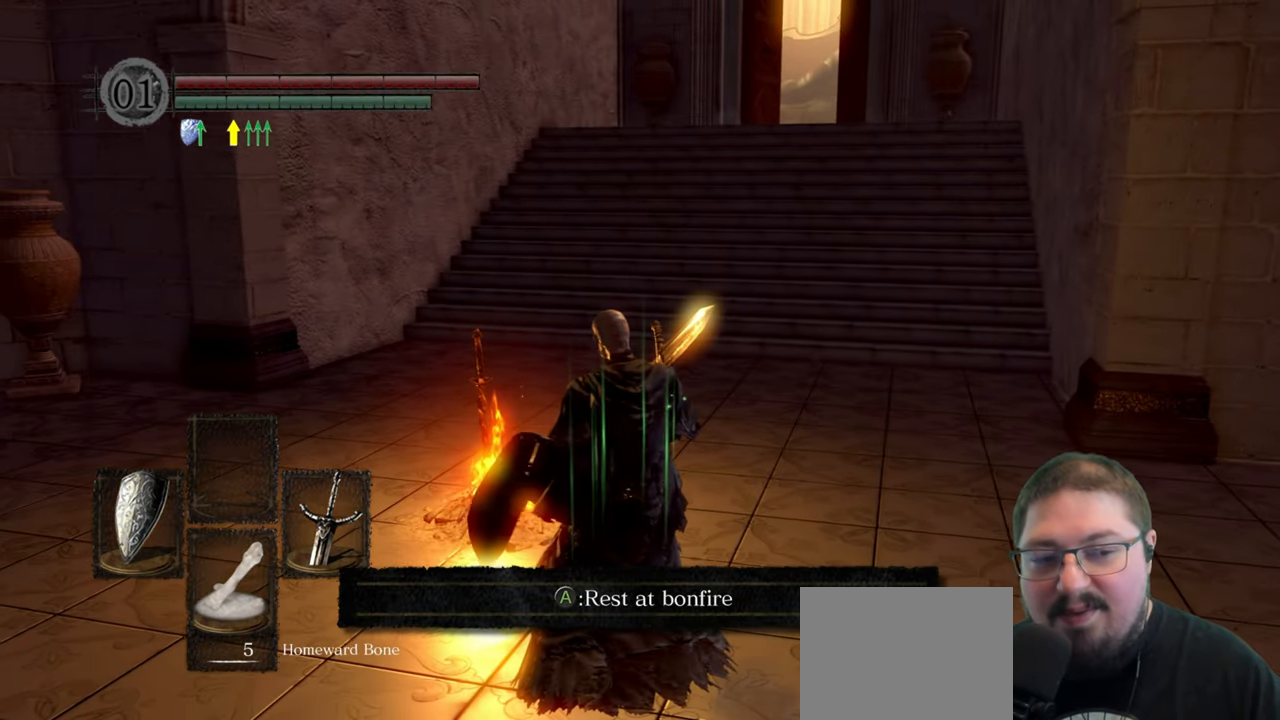
{"buttons": [], "left_stick": "center", "right_stick": "center", "events": [[116, "A", "down"], [200, "A", "up"]]}
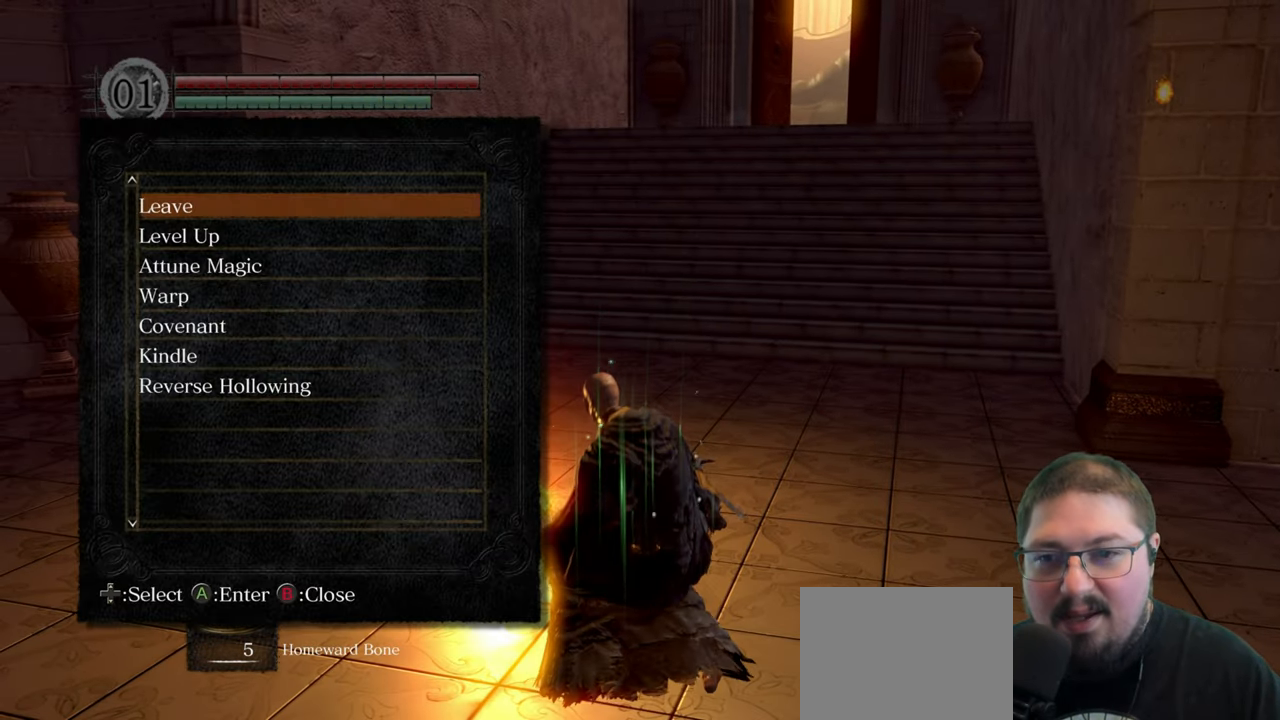
{"buttons": [], "left_stick": "center", "right_stick": "center", "events": []}
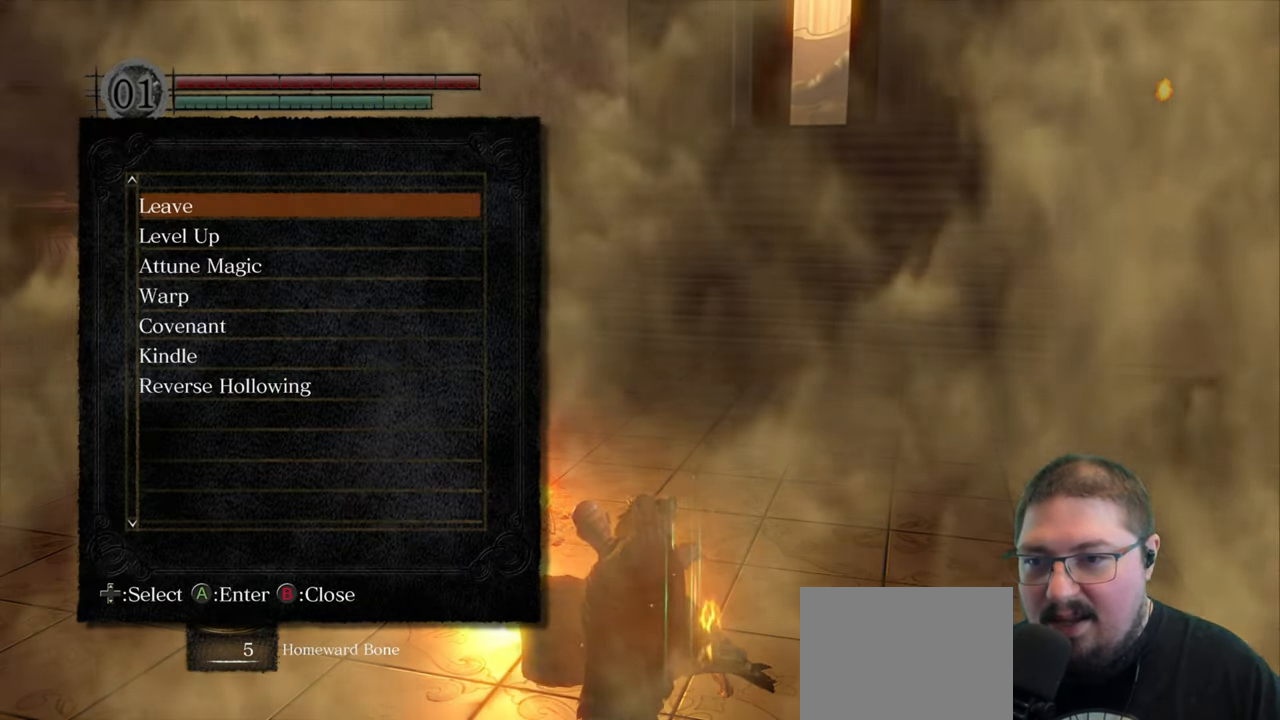
{"buttons": ["DPAD_DOWN"], "left_stick": "center", "right_stick": "center", "events": [[500, "DPAD_DOWN", "down"]]}
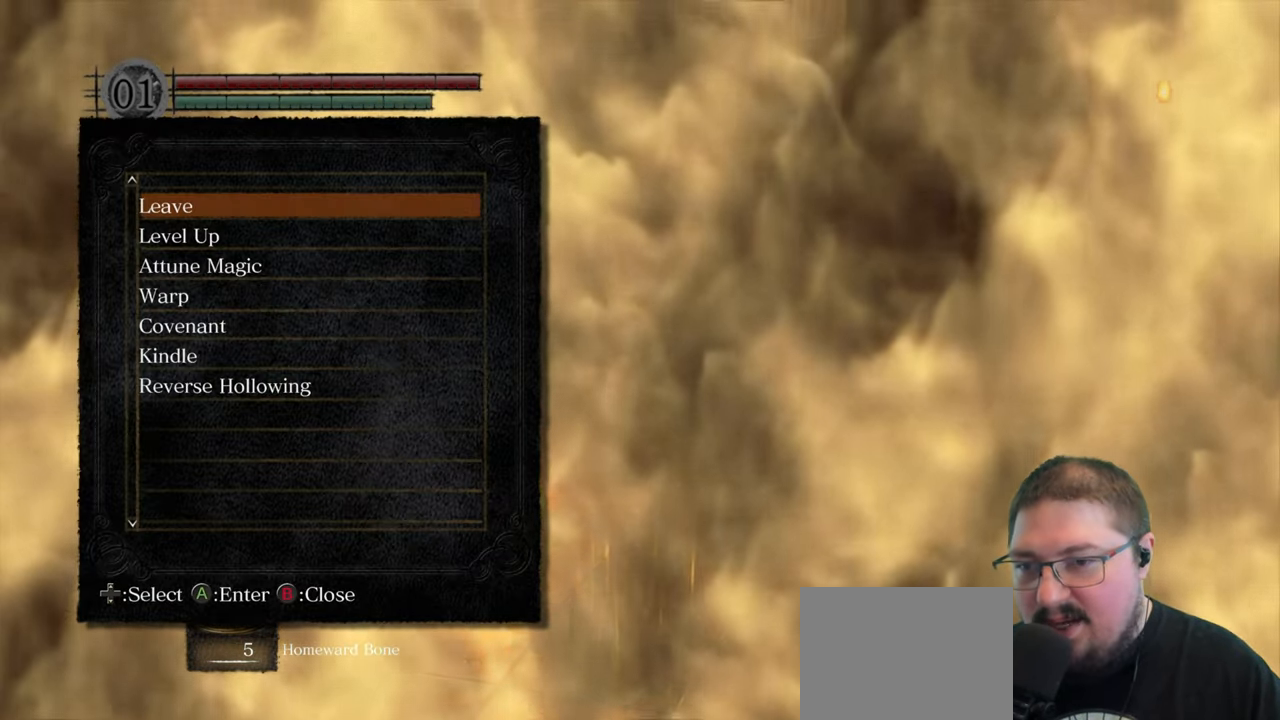
{"buttons": ["A"], "left_stick": "center", "right_stick": "center", "events": [[100, "DPAD_DOWN", "up"], [166, "DPAD_DOWN", "down"], [283, "DPAD_DOWN", "up"], [333, "DPAD_DOWN", "down"], [383, "DPAD_DOWN", "up"], [450, "A", "down"]]}
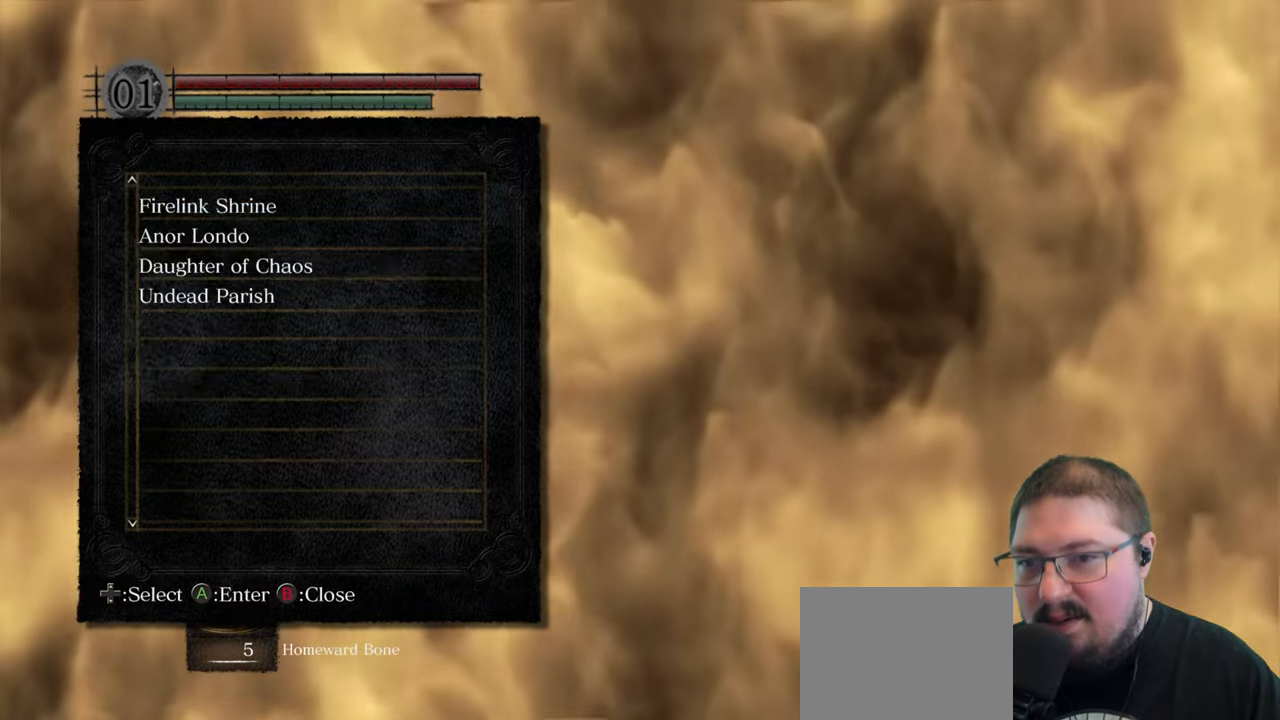
{"buttons": [], "left_stick": "center", "right_stick": "center", "events": [[17, "A", "up"]]}
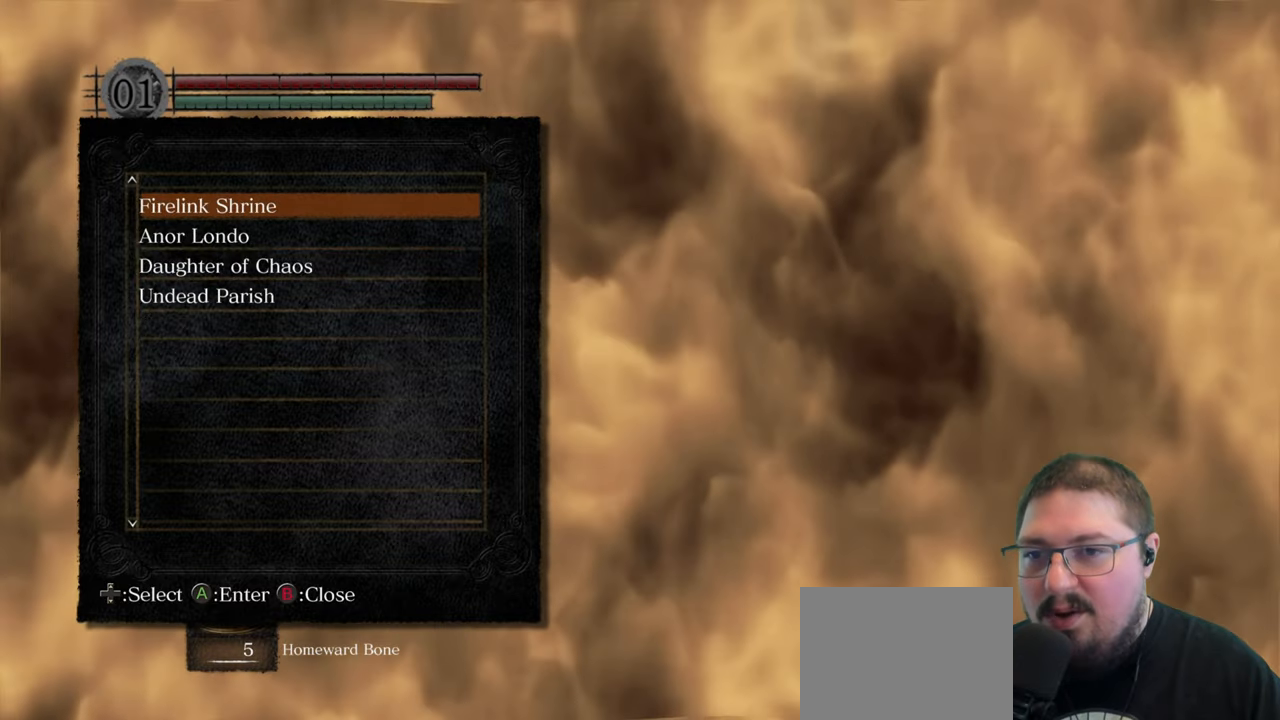
{"buttons": [], "left_stick": "center", "right_stick": "center", "events": [[67, "DPAD_DOWN", "down"], [167, "DPAD_DOWN", "up"], [250, "DPAD_DOWN", "down"], [350, "DPAD_DOWN", "up"]]}
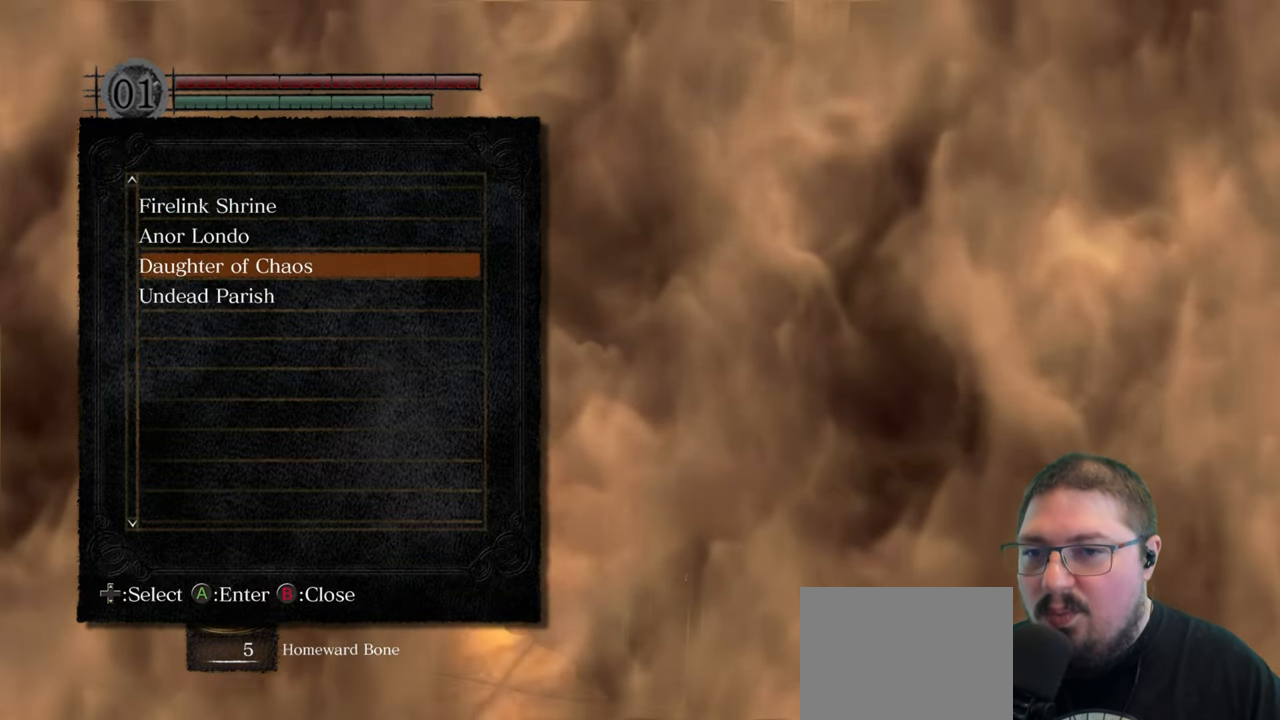
{"buttons": [], "left_stick": "center", "right_stick": "center", "events": []}